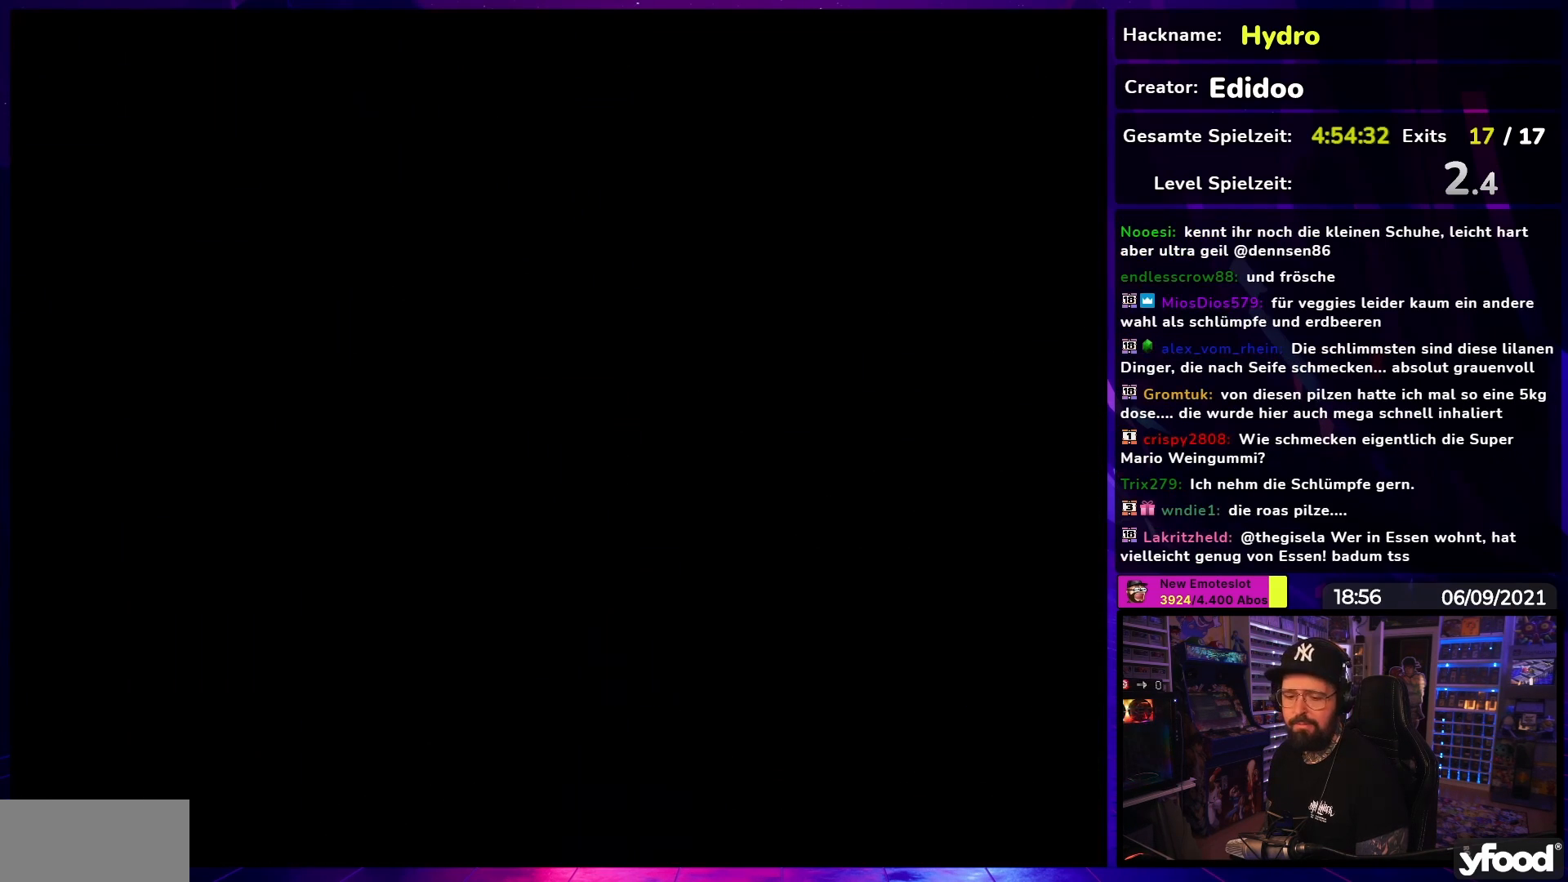
Gameplay with a controller (Nintendo layout); each line is a JSON object with the inputs held at the frame after it. "events" lists button and stick changes between this image and that frame as [ms after this image, input, new state], when the widget could be followed in between. Not read: L3 R3.
{"buttons": [], "events": [[50, "A", "up"], [67, "A", "down"], [250, "A", "up"]]}
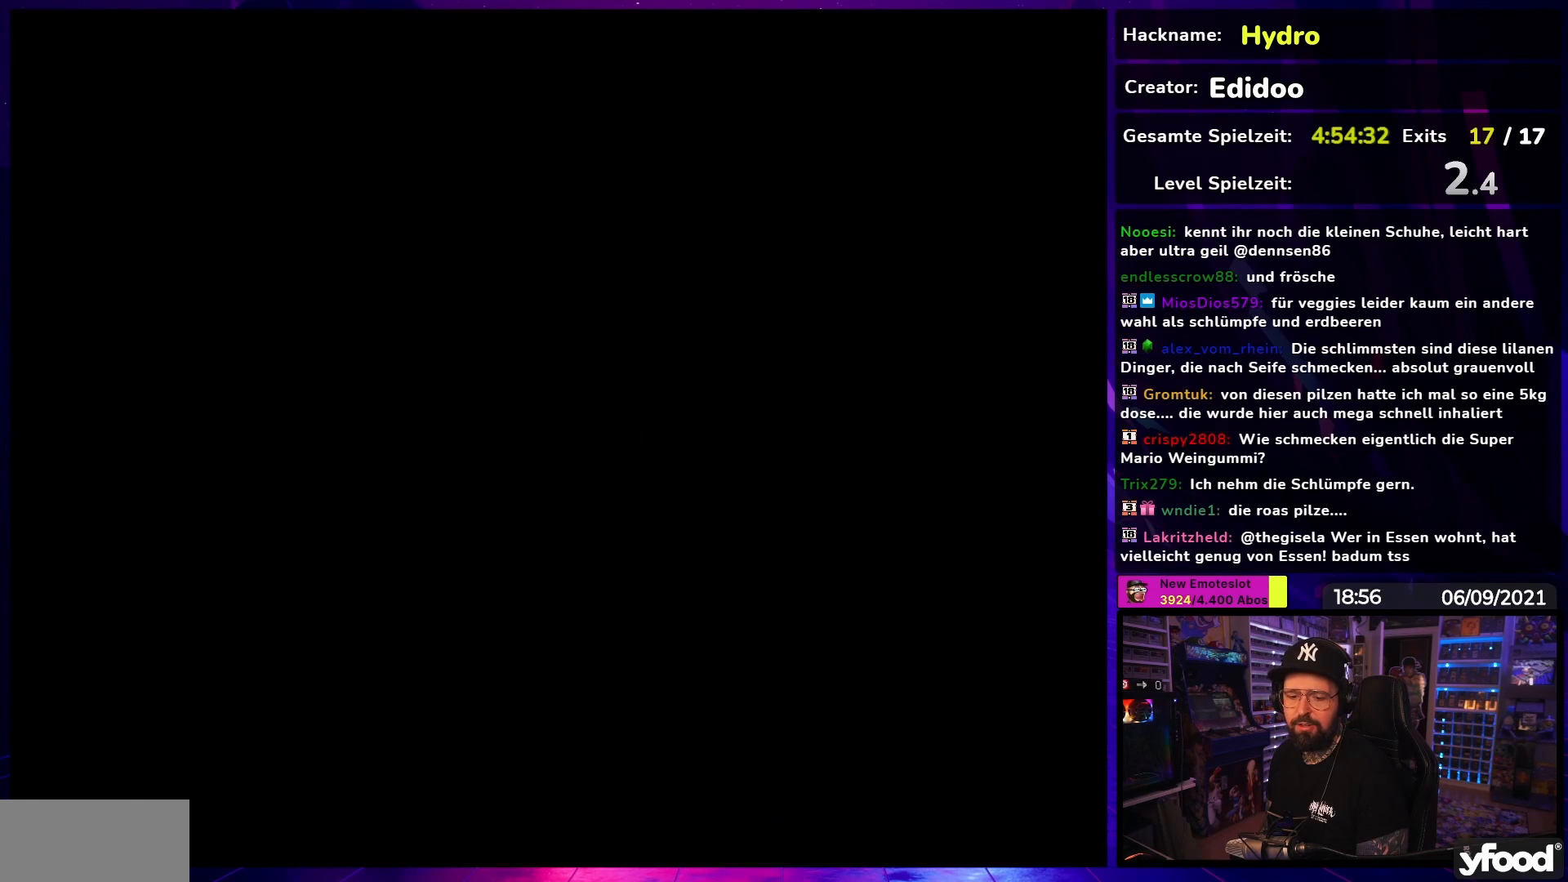
{"buttons": ["Y"], "events": [[17, "Y", "down"]]}
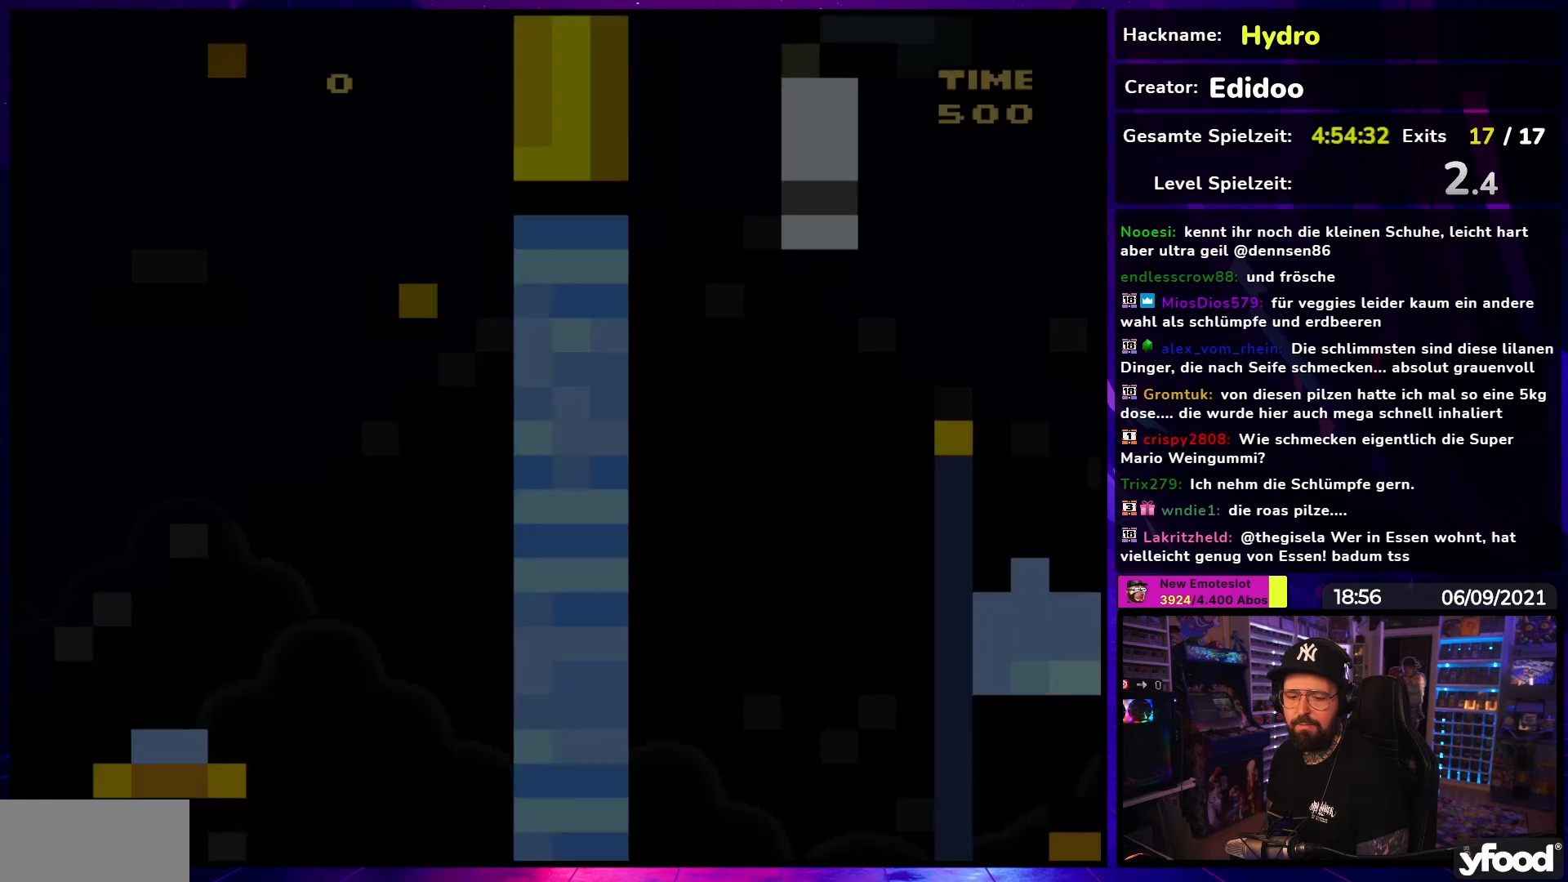
{"buttons": ["B", "Y", "DPAD_RIGHT"], "events": [[233, "DPAD_RIGHT", "down"], [467, "B", "down"]]}
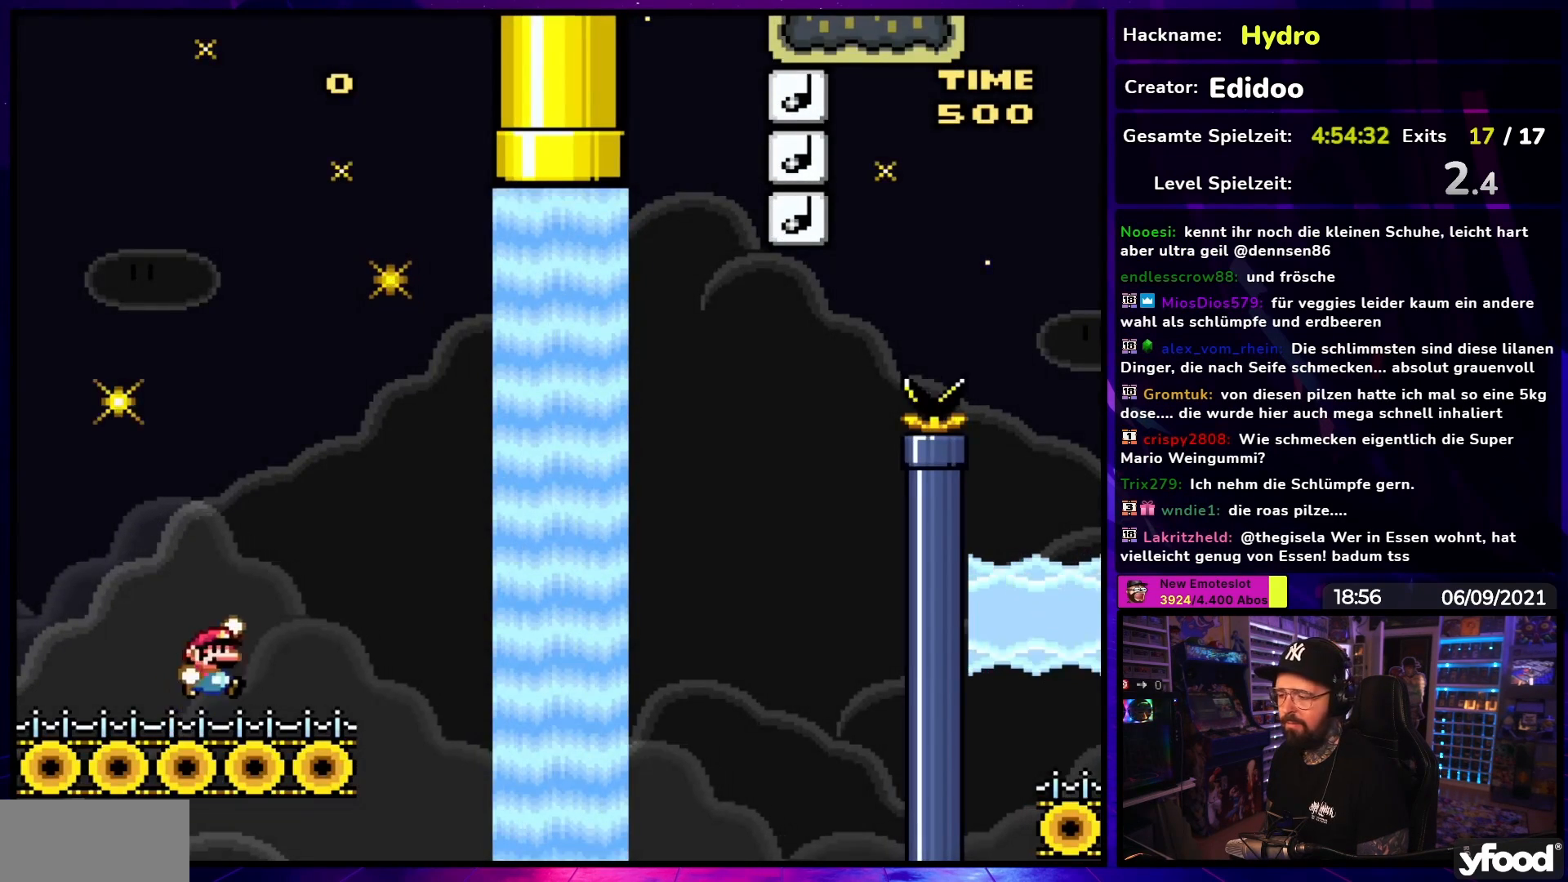
{"buttons": ["Y", "DPAD_RIGHT"], "events": [[83, "B", "up"], [317, "B", "down"], [483, "B", "up"]]}
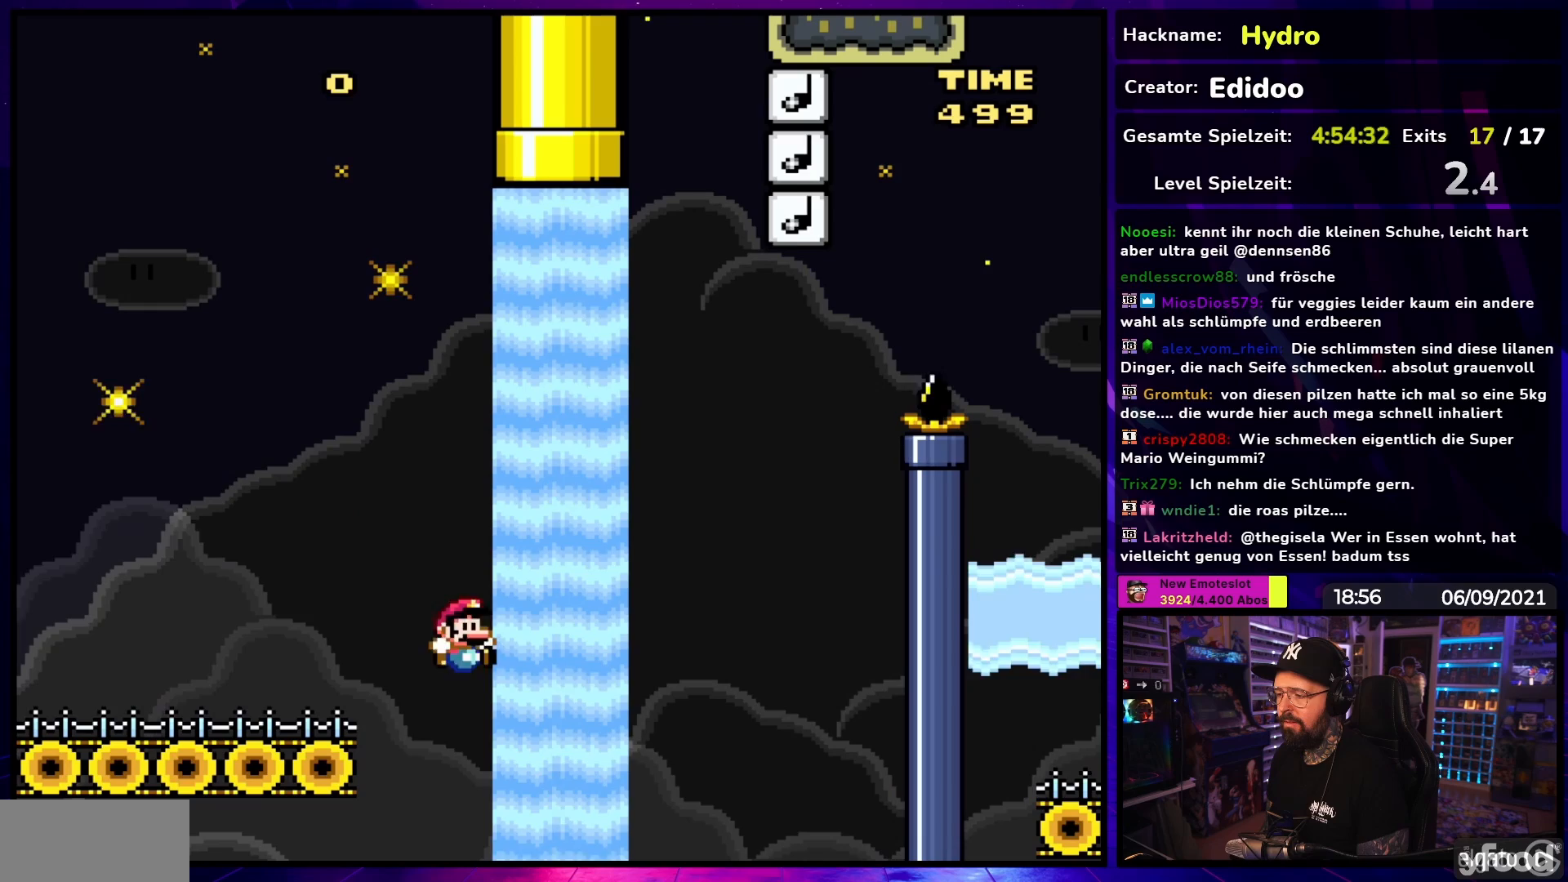
{"buttons": ["Y", "DPAD_UP"], "events": [[100, "DPAD_UP", "down"], [133, "B", "down"], [183, "DPAD_RIGHT", "up"], [233, "B", "up"]]}
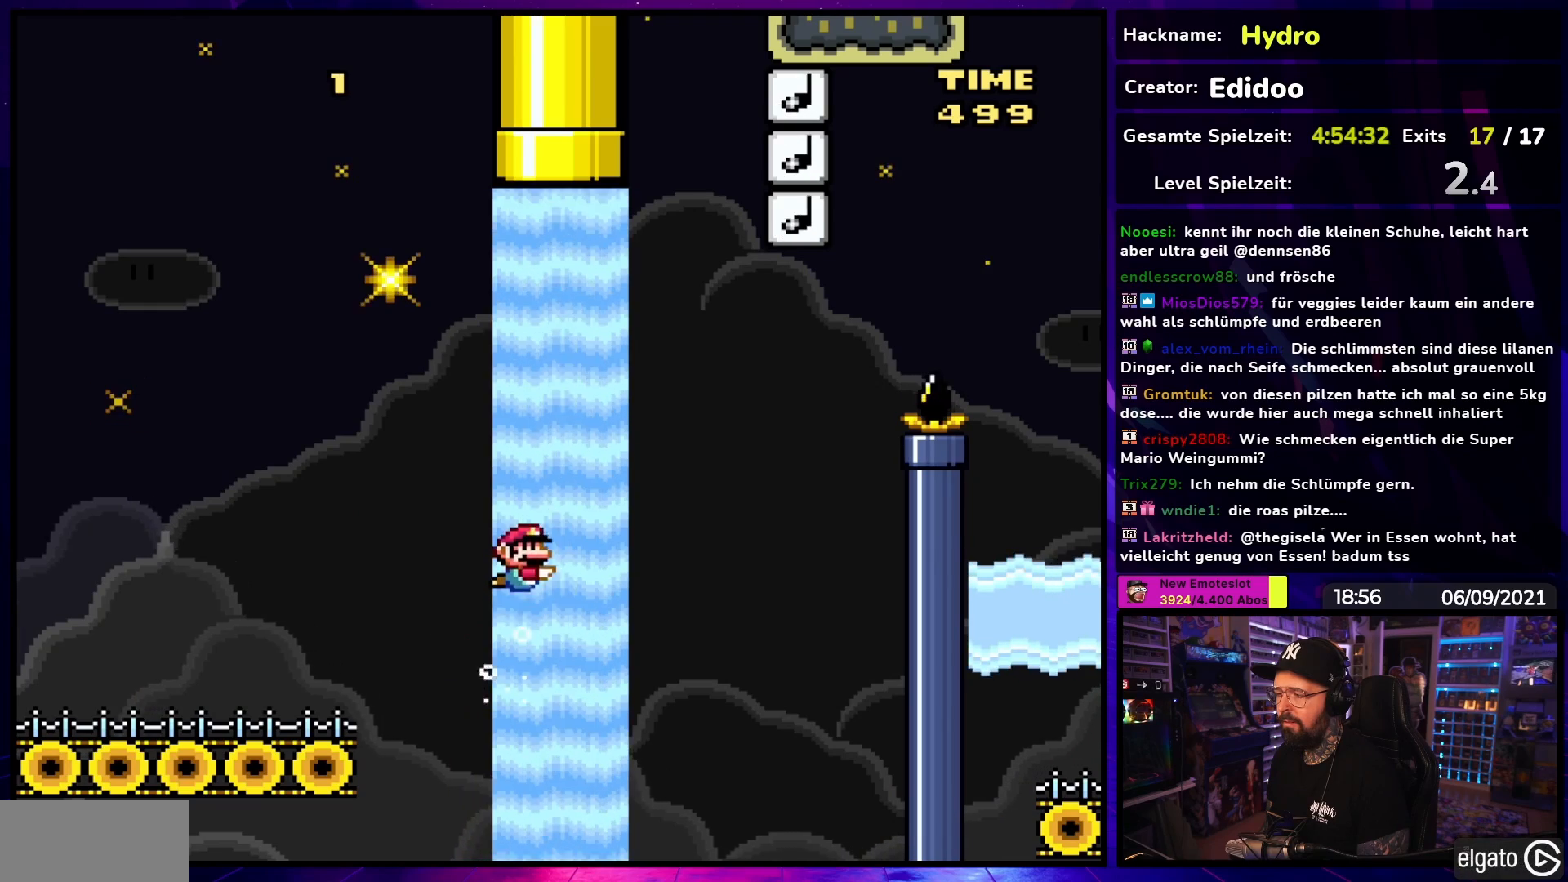
{"buttons": ["B", "Y", "DPAD_UP", "DPAD_RIGHT"], "events": [[17, "DPAD_RIGHT", "down"], [133, "B", "down"], [217, "B", "up"], [300, "B", "down"], [317, "DPAD_RIGHT", "up"], [383, "B", "up"], [383, "DPAD_RIGHT", "down"], [433, "B", "down"]]}
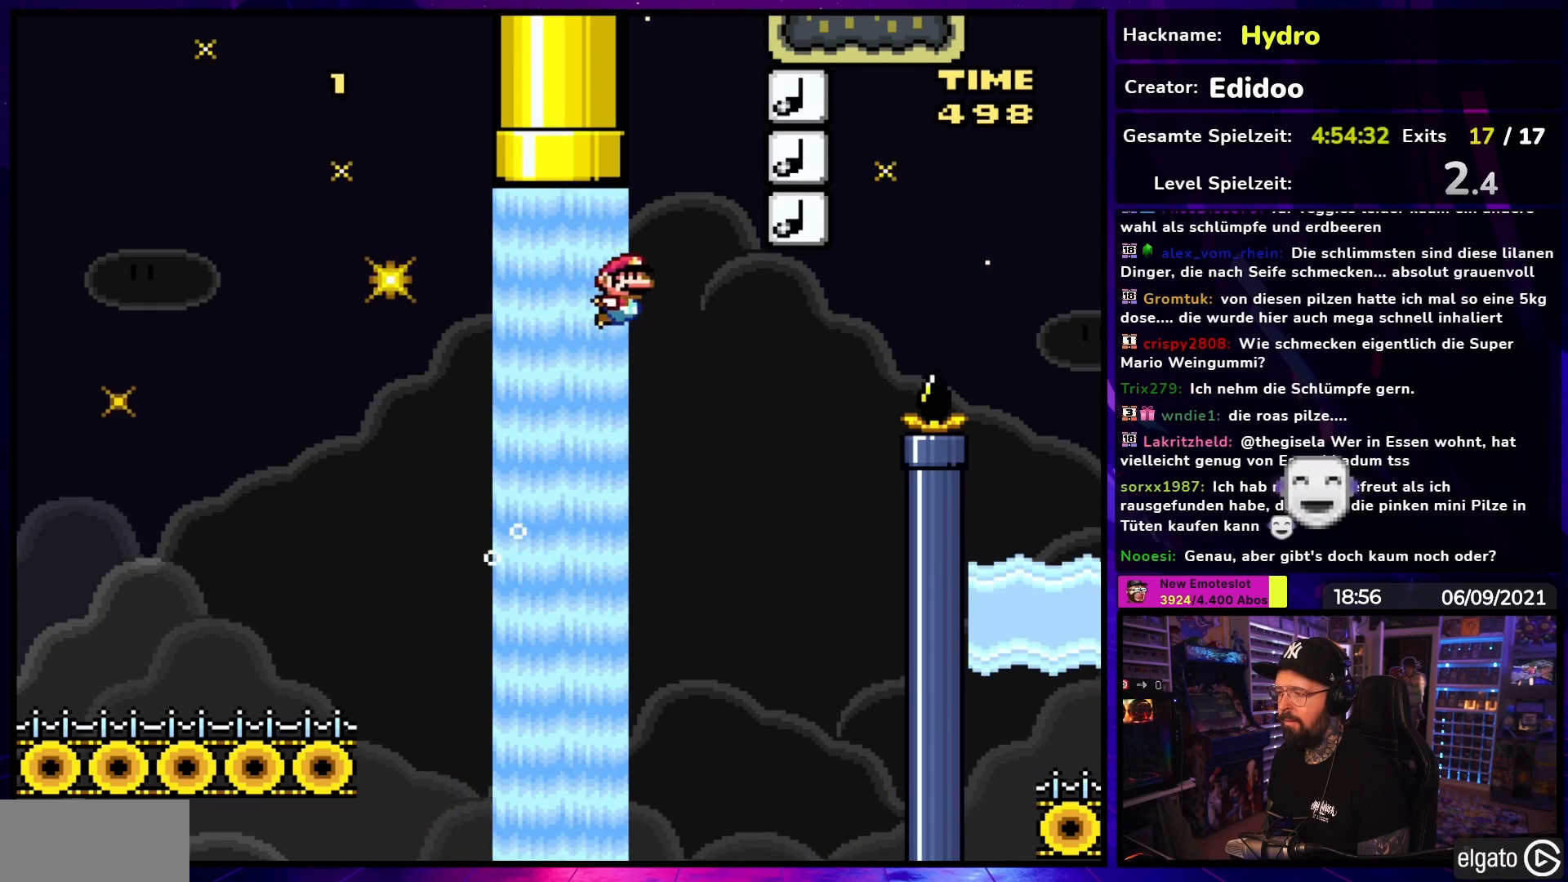
{"buttons": ["B", "Y", "DPAD_RIGHT"], "events": [[350, "DPAD_UP", "up"]]}
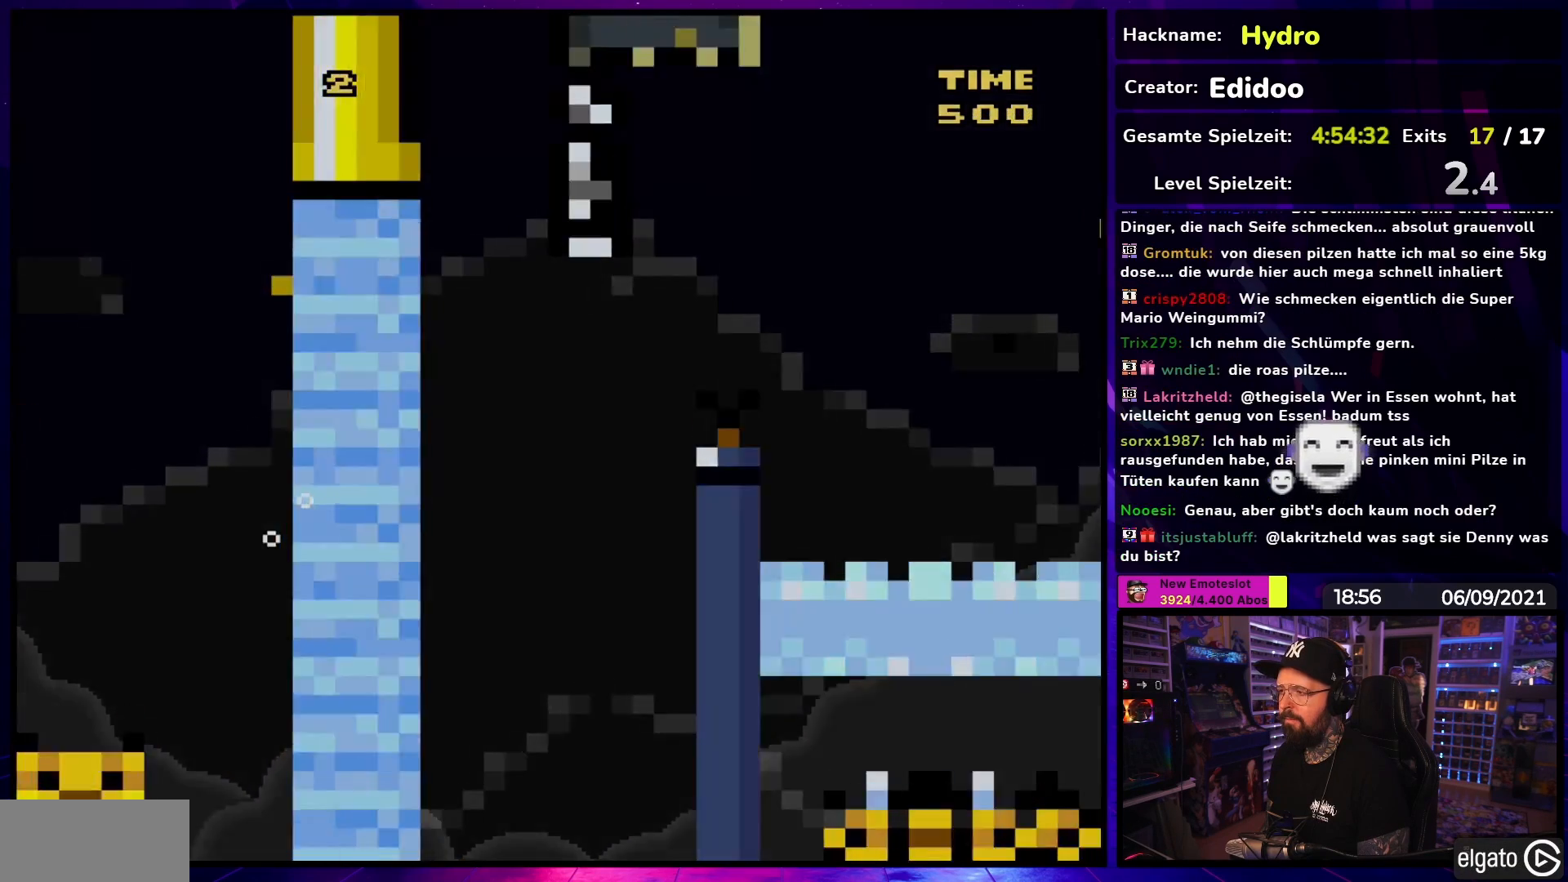
{"buttons": ["Y"], "events": [[283, "DPAD_RIGHT", "up"], [300, "B", "up"]]}
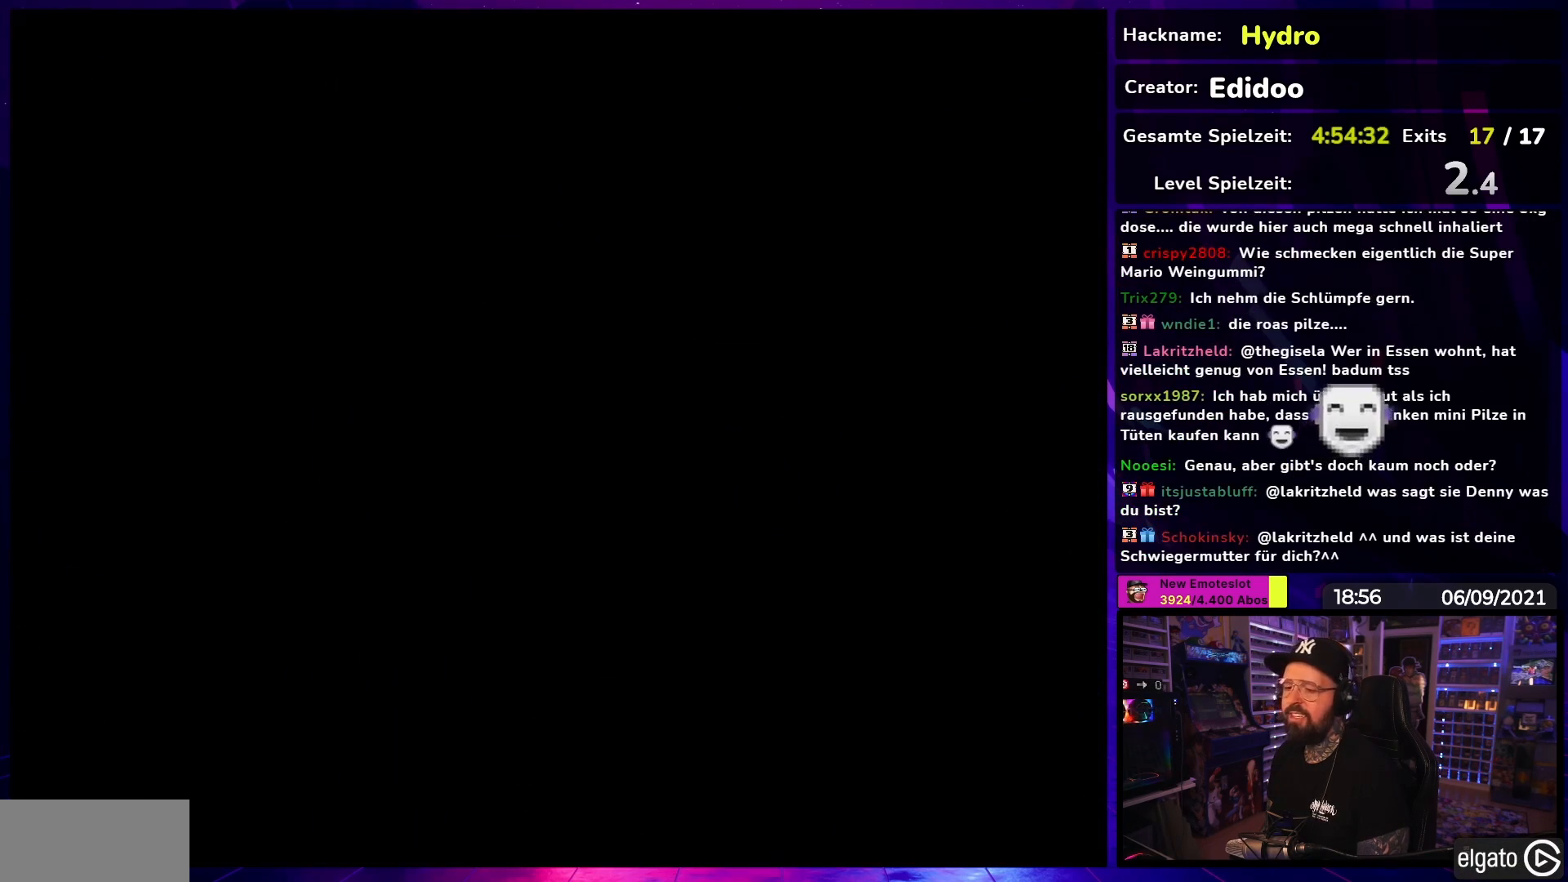
{"buttons": ["Y"], "events": [[117, "B", "down"], [117, "Y", "up"], [217, "B", "up"], [217, "Y", "down"], [333, "Y", "up"], [350, "Y", "down"]]}
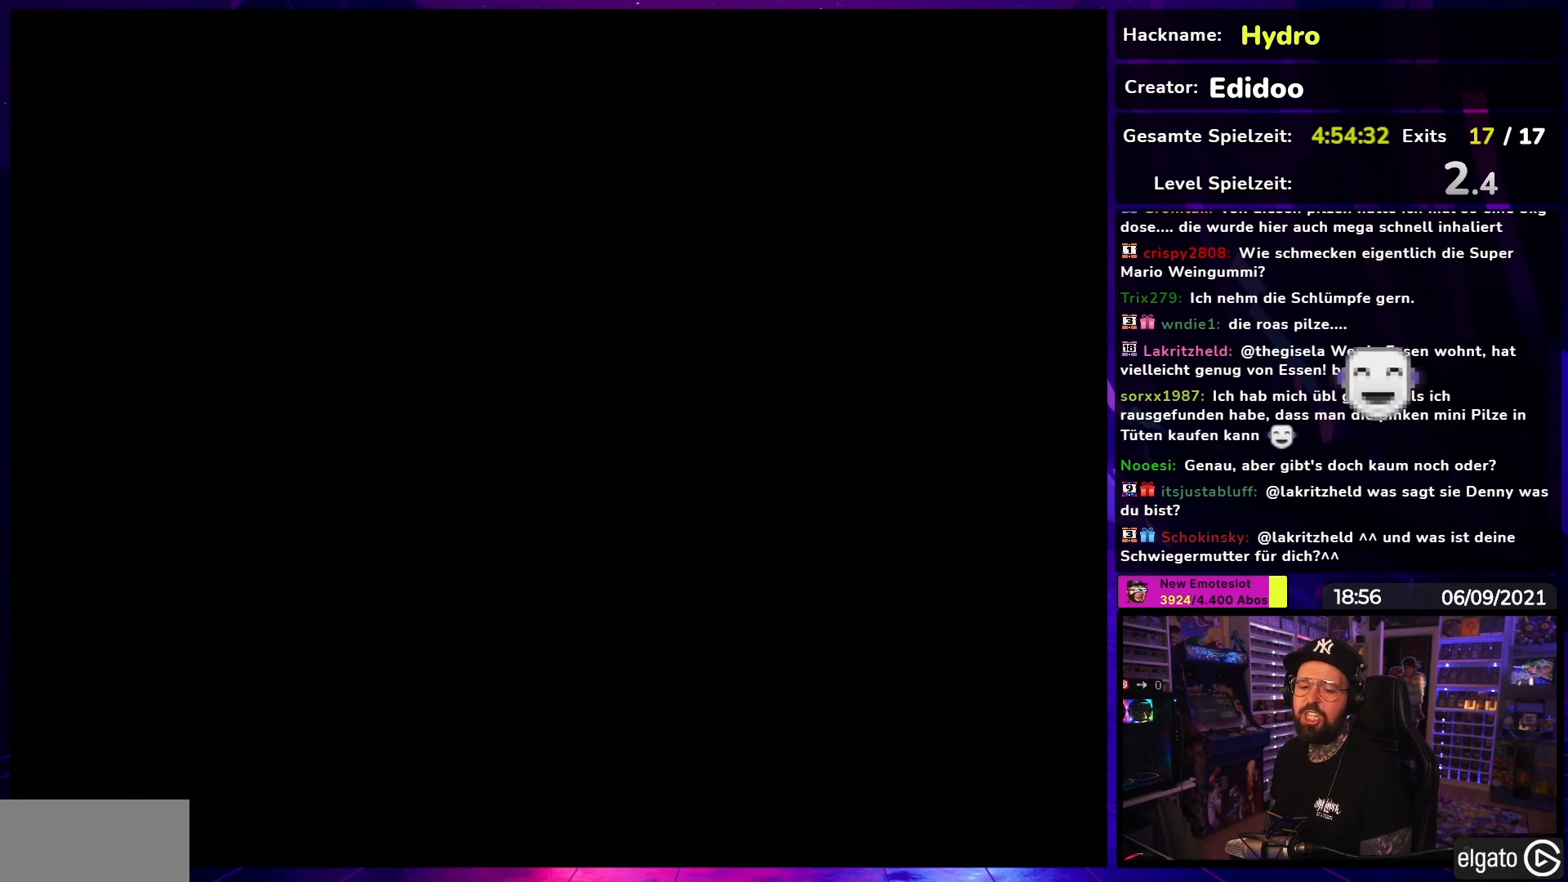
{"buttons": ["Y"], "events": []}
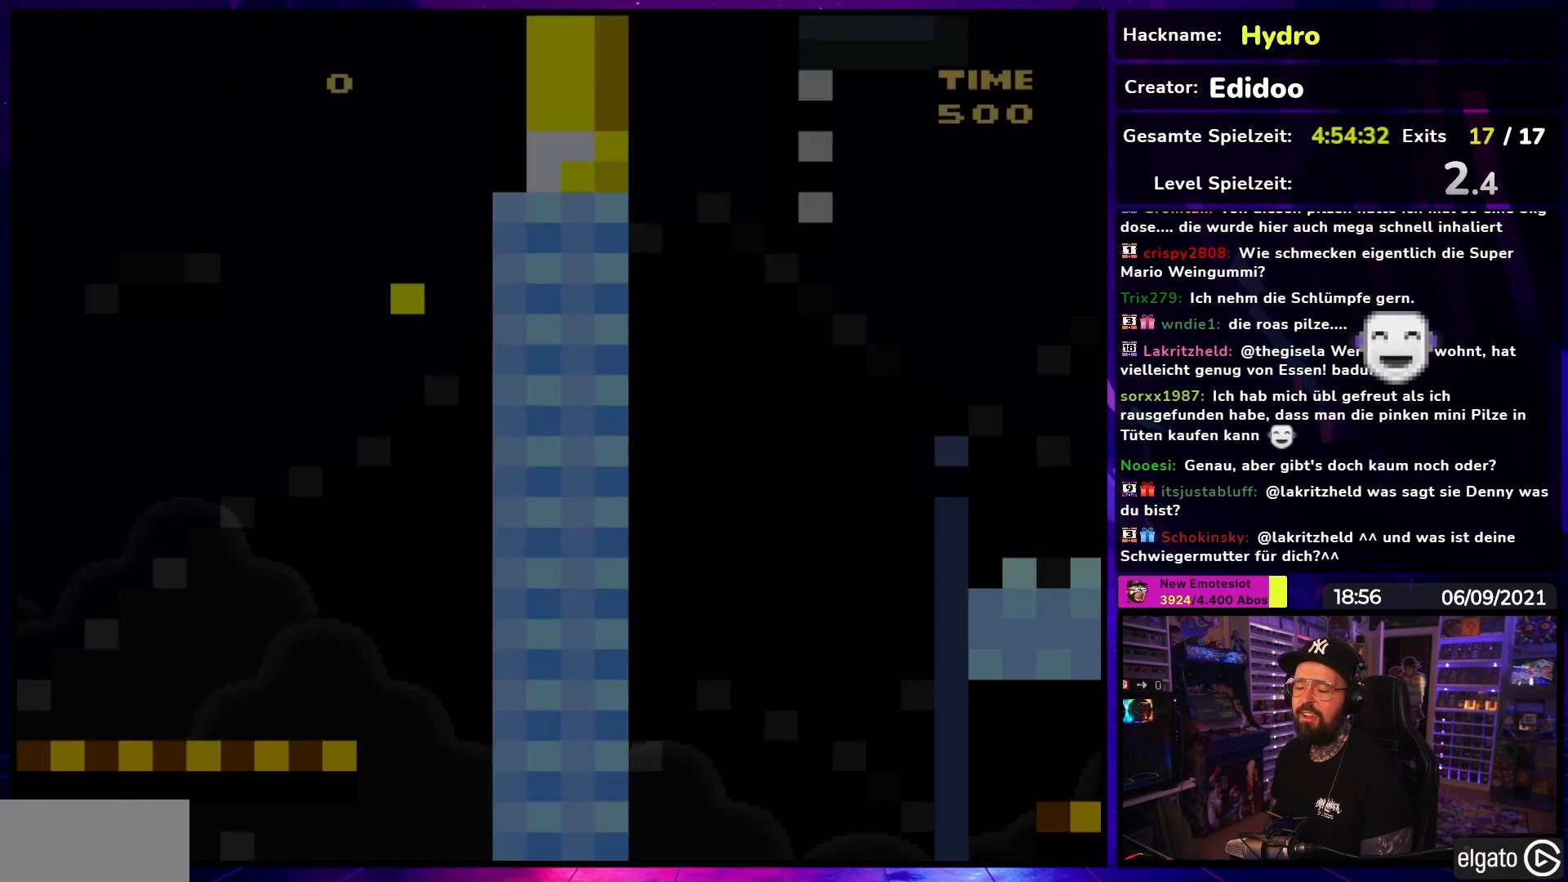
{"buttons": ["Y", "DPAD_RIGHT"], "events": [[217, "DPAD_RIGHT", "down"], [333, "B", "down"], [417, "B", "up"]]}
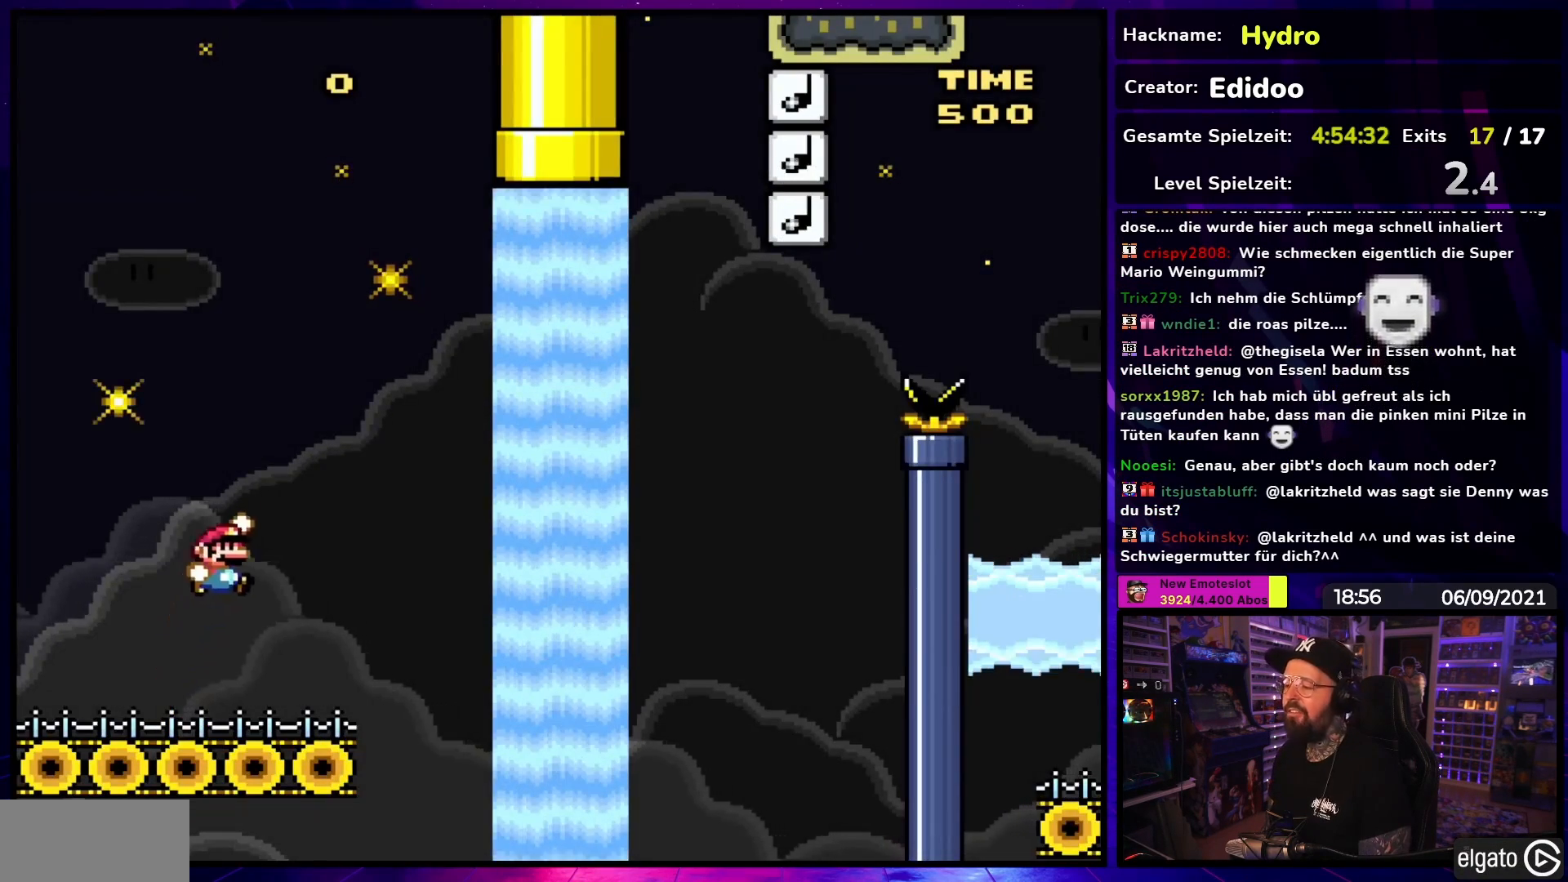
{"buttons": ["Y", "DPAD_RIGHT"], "events": [[50, "B", "down"], [150, "B", "up"], [267, "B", "down"], [483, "B", "up"]]}
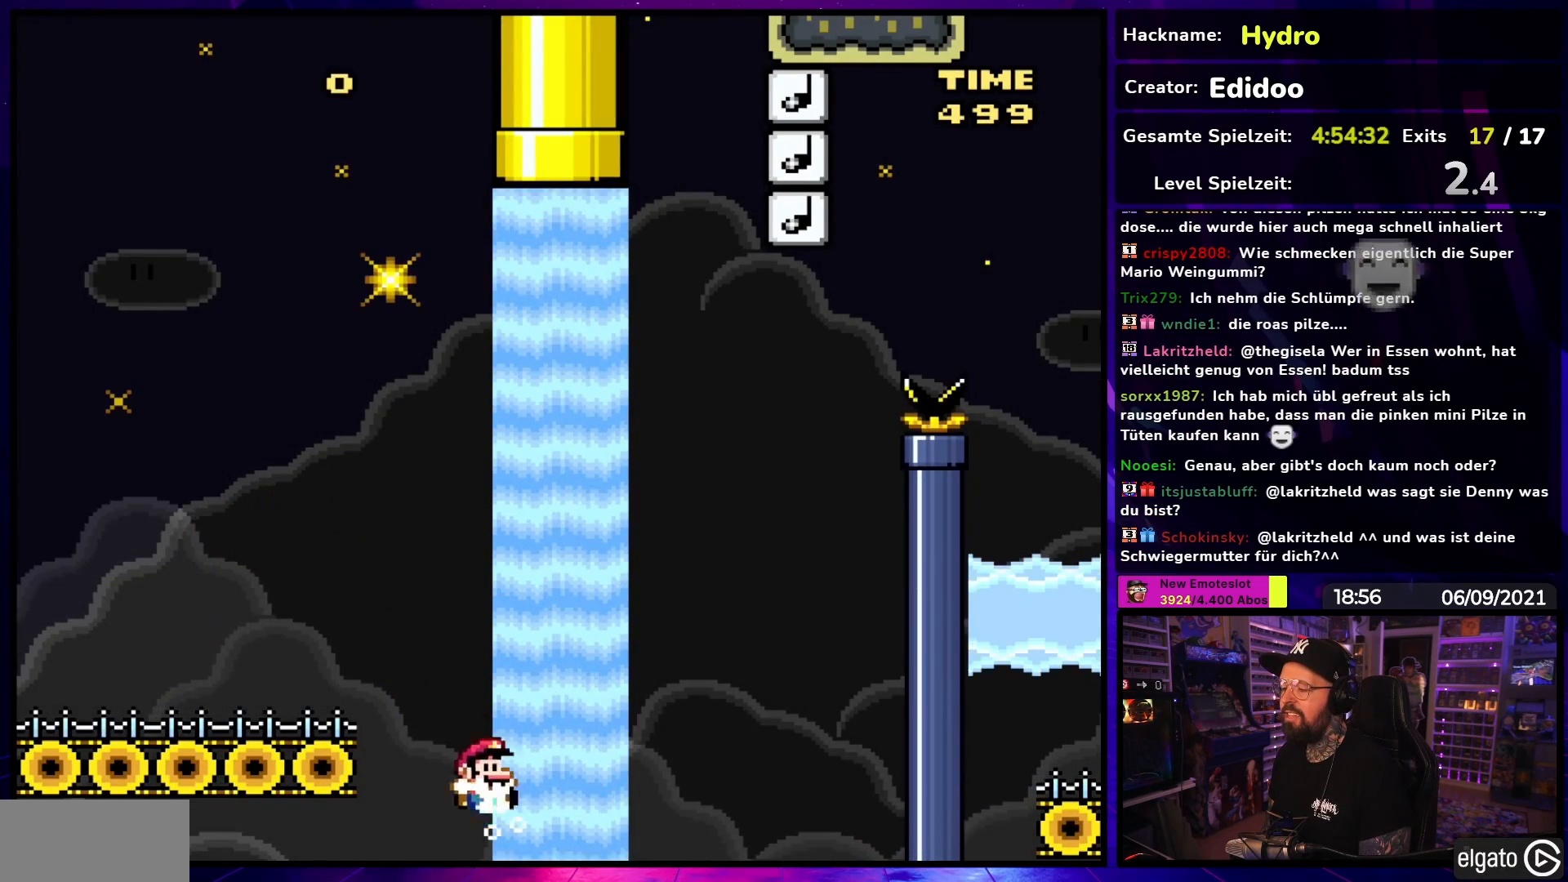
{"buttons": ["B", "Y", "DPAD_UP", "DPAD_RIGHT"], "events": [[167, "DPAD_UP", "down"], [300, "B", "down"], [383, "B", "up"], [450, "B", "down"]]}
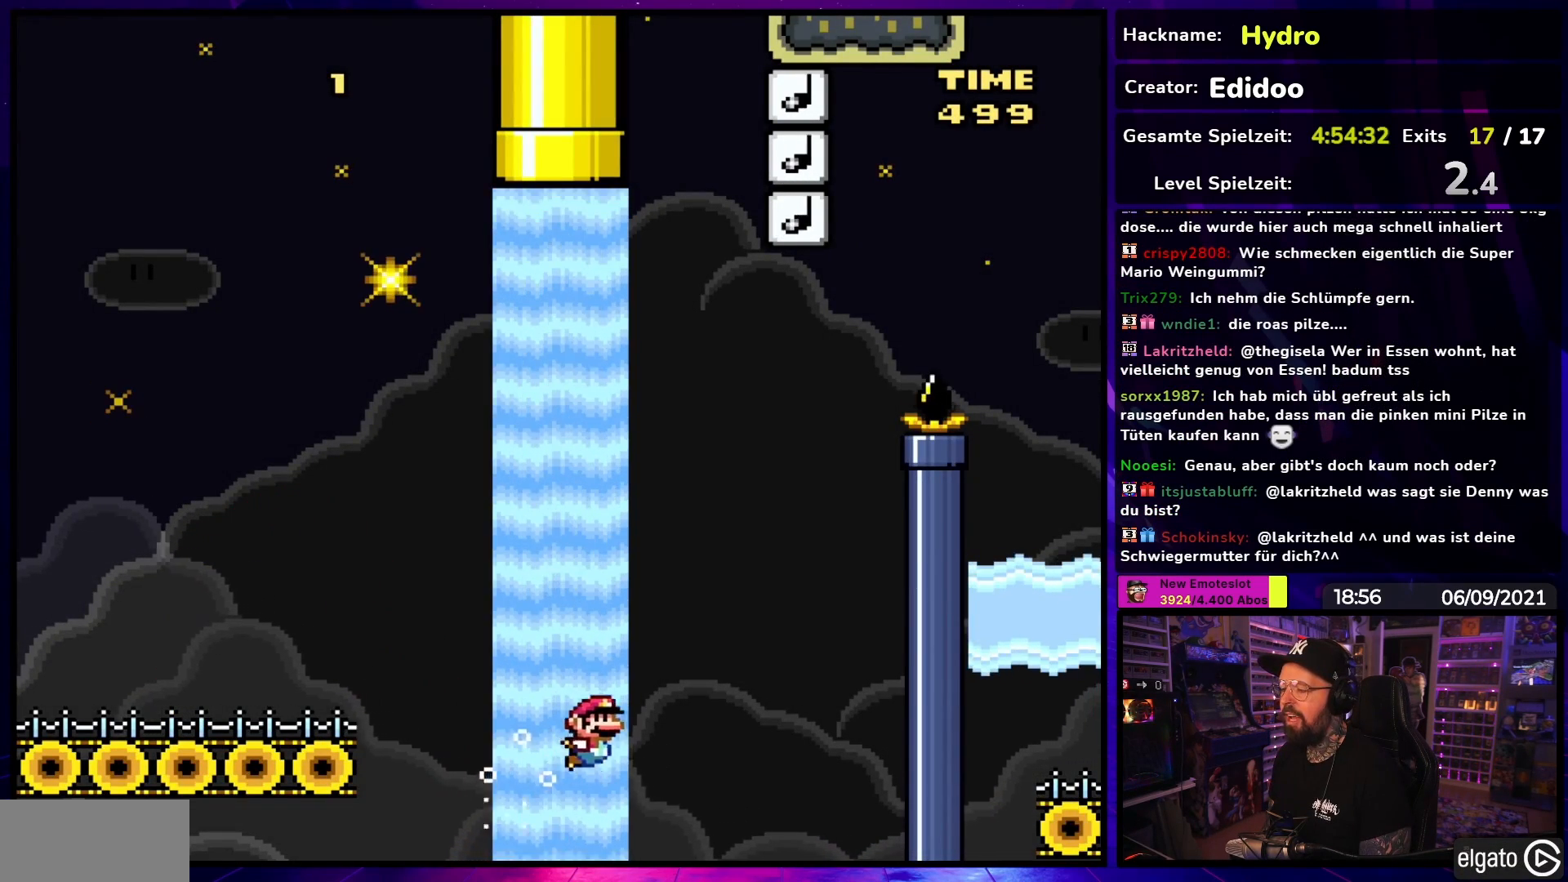
{"buttons": ["B", "Y", "DPAD_LEFT"], "events": [[67, "B", "up"], [100, "B", "down"], [383, "DPAD_RIGHT", "up"], [417, "DPAD_LEFT", "down"], [483, "DPAD_UP", "up"]]}
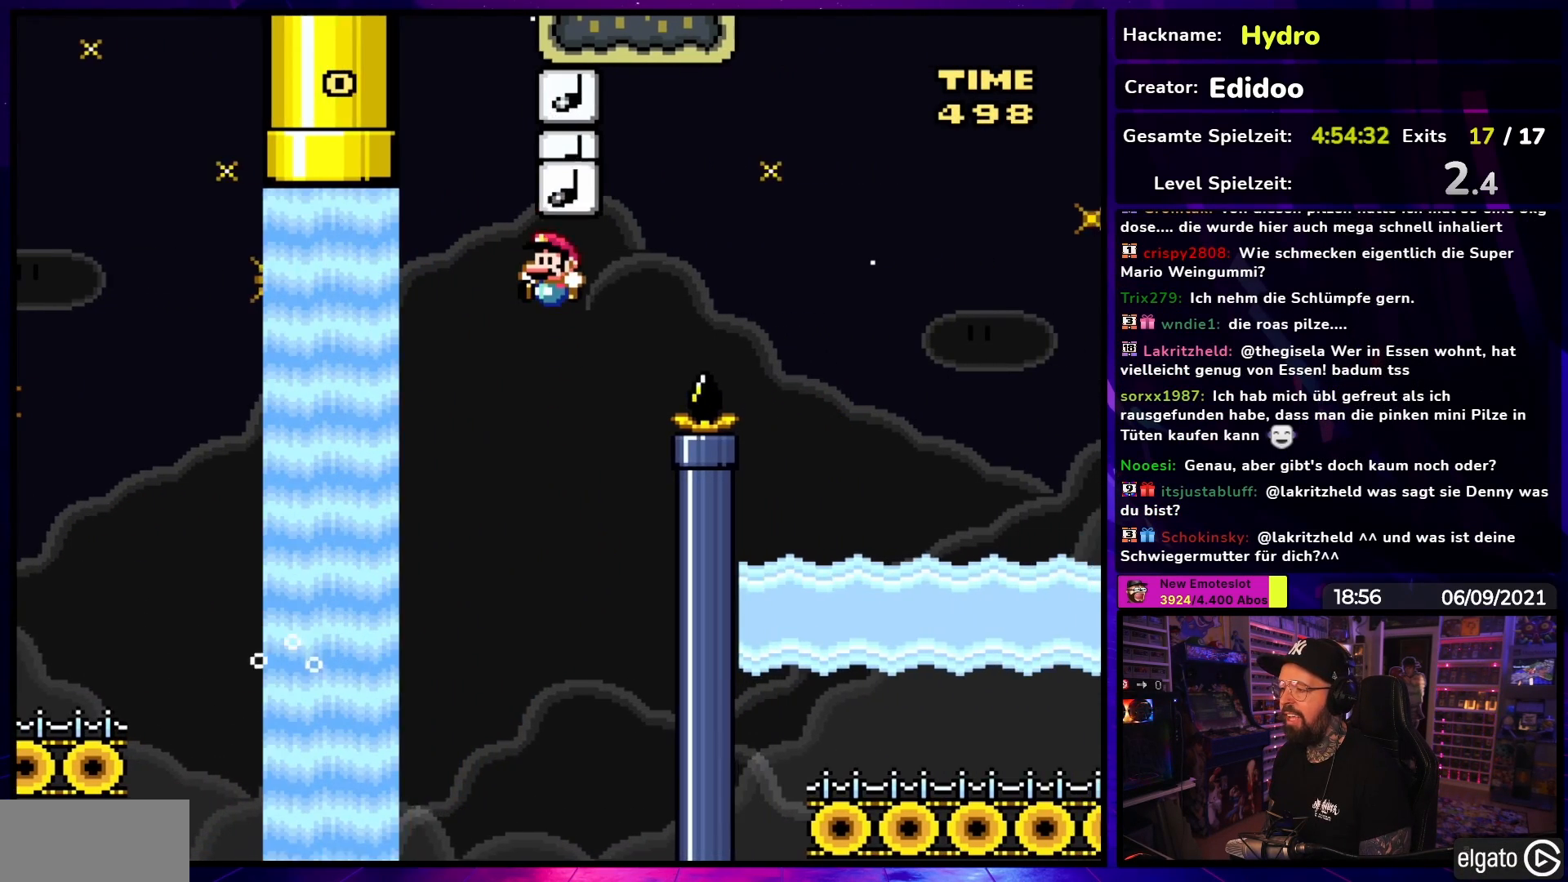
{"buttons": ["Y", "DPAD_LEFT"], "events": [[500, "B", "up"]]}
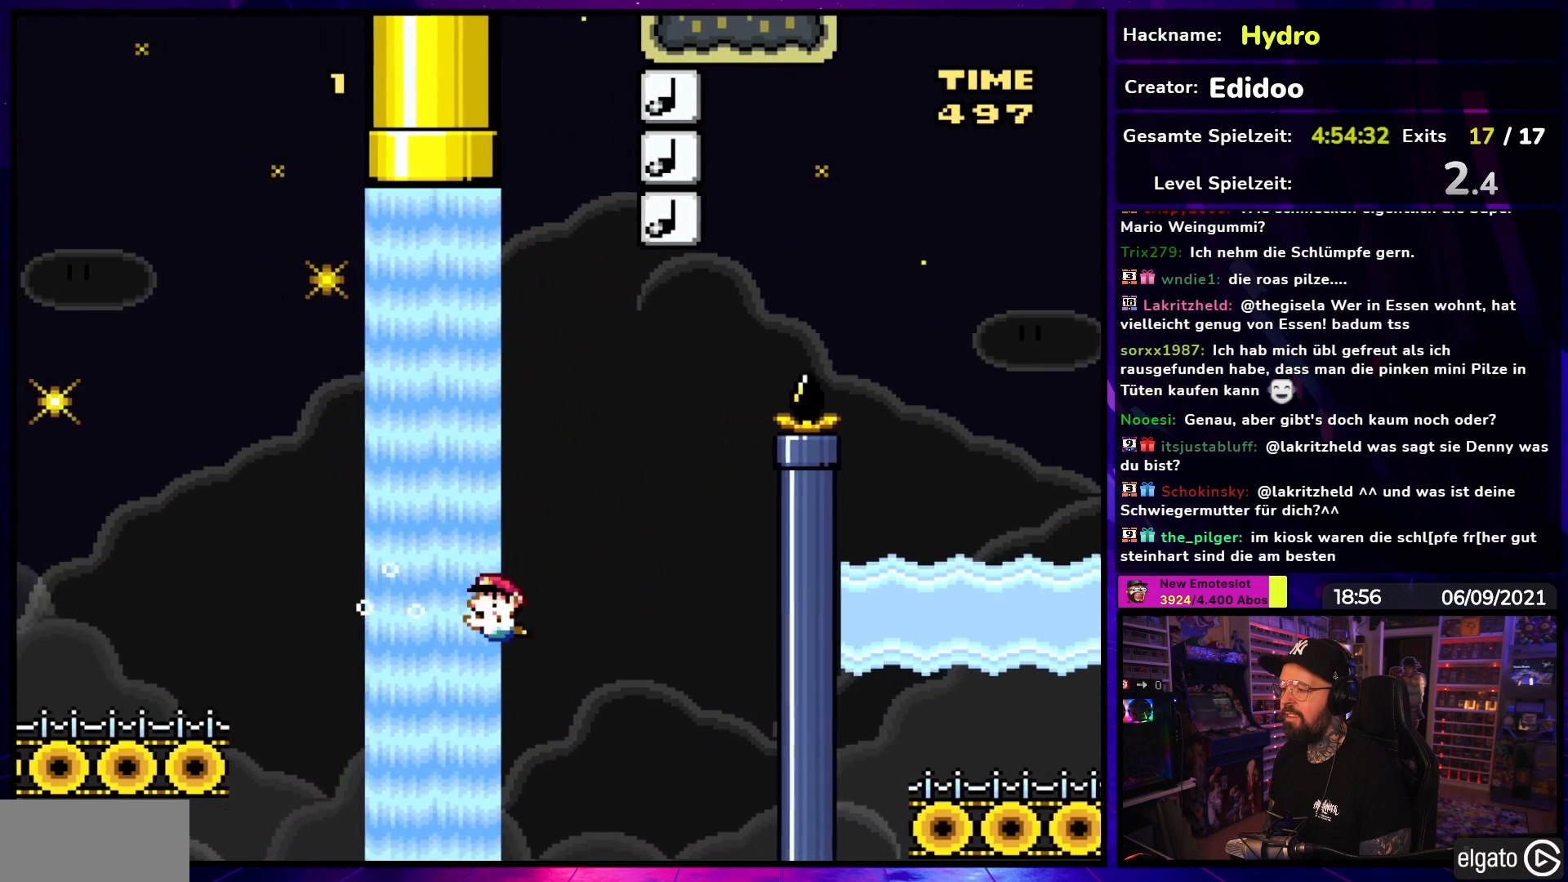
{"buttons": ["Y", "DPAD_RIGHT"], "events": [[283, "DPAD_LEFT", "up"], [467, "DPAD_RIGHT", "down"]]}
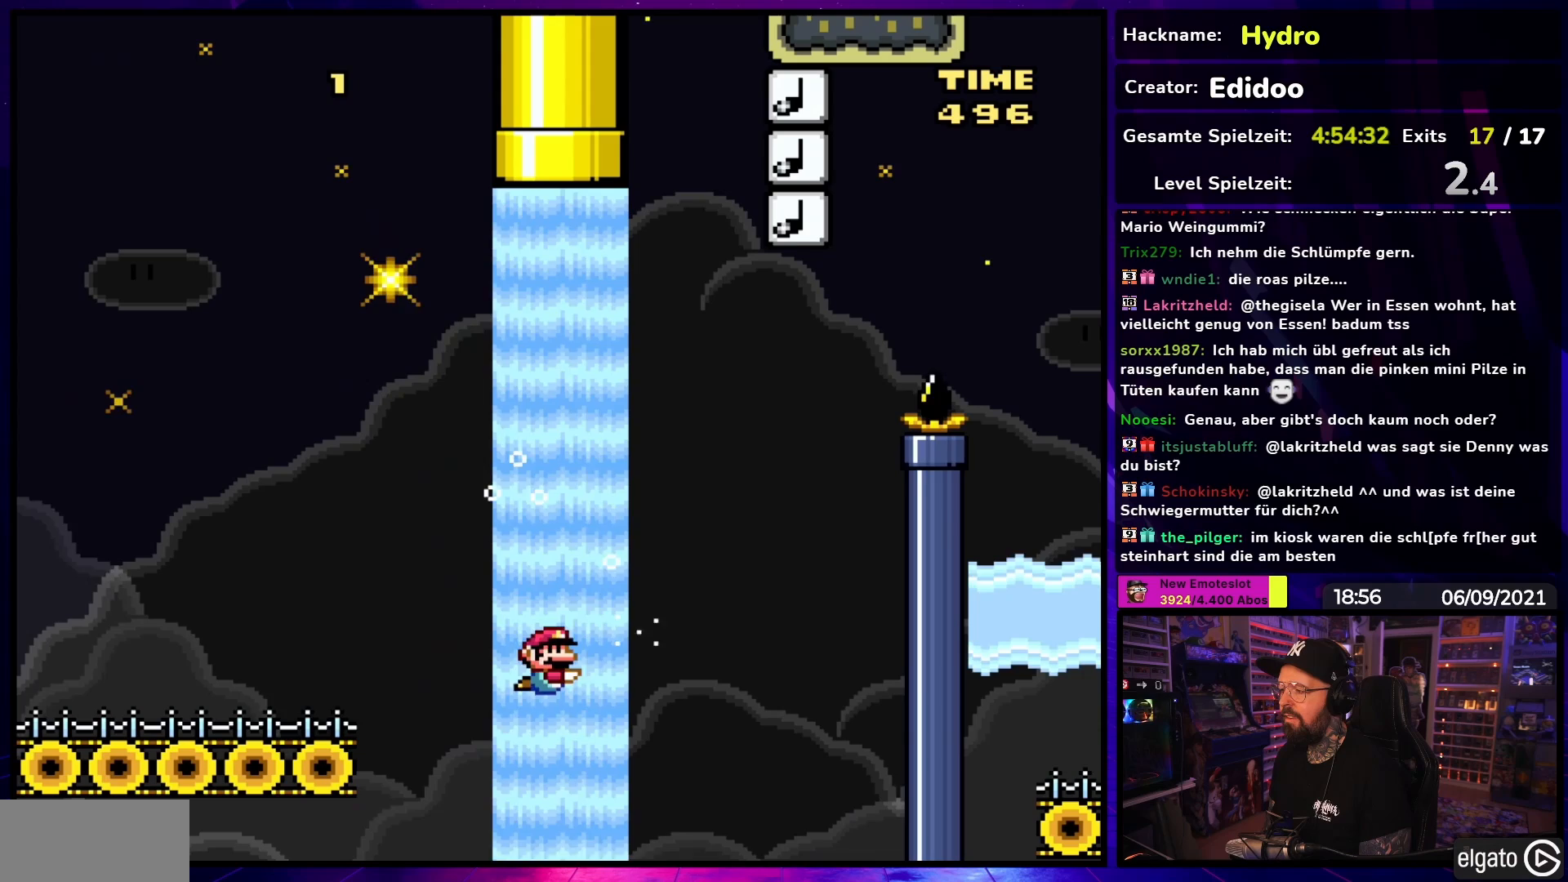
{"buttons": ["B", "Y"], "events": [[50, "DPAD_RIGHT", "up"], [500, "B", "down"]]}